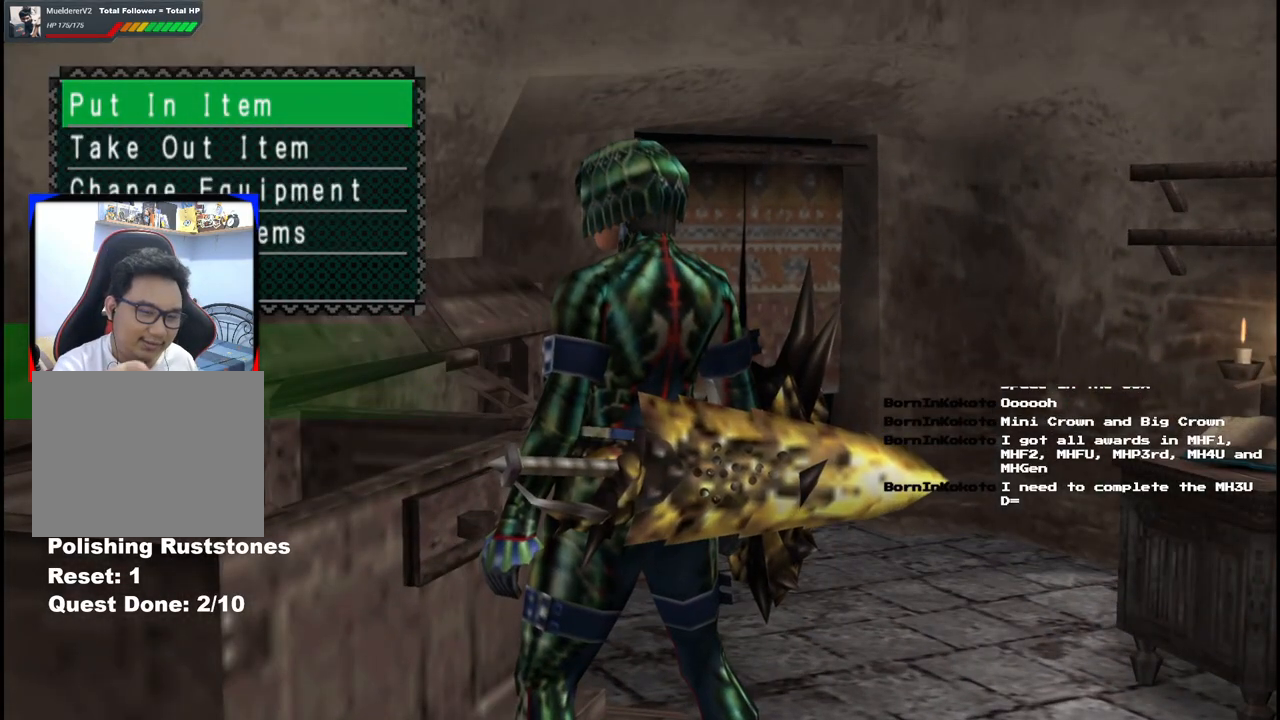
Gameplay with a controller (Xbox layout); each line is a JSON object with the inputs held at the frame after it. "events" lists button and stick changes between this image and that frame as [ms after this image, input, new state], when the widget could be followed in between. Not read: L2 L3 R2 R3.
{"buttons": [], "left_stick": "center", "right_stick": "center", "events": []}
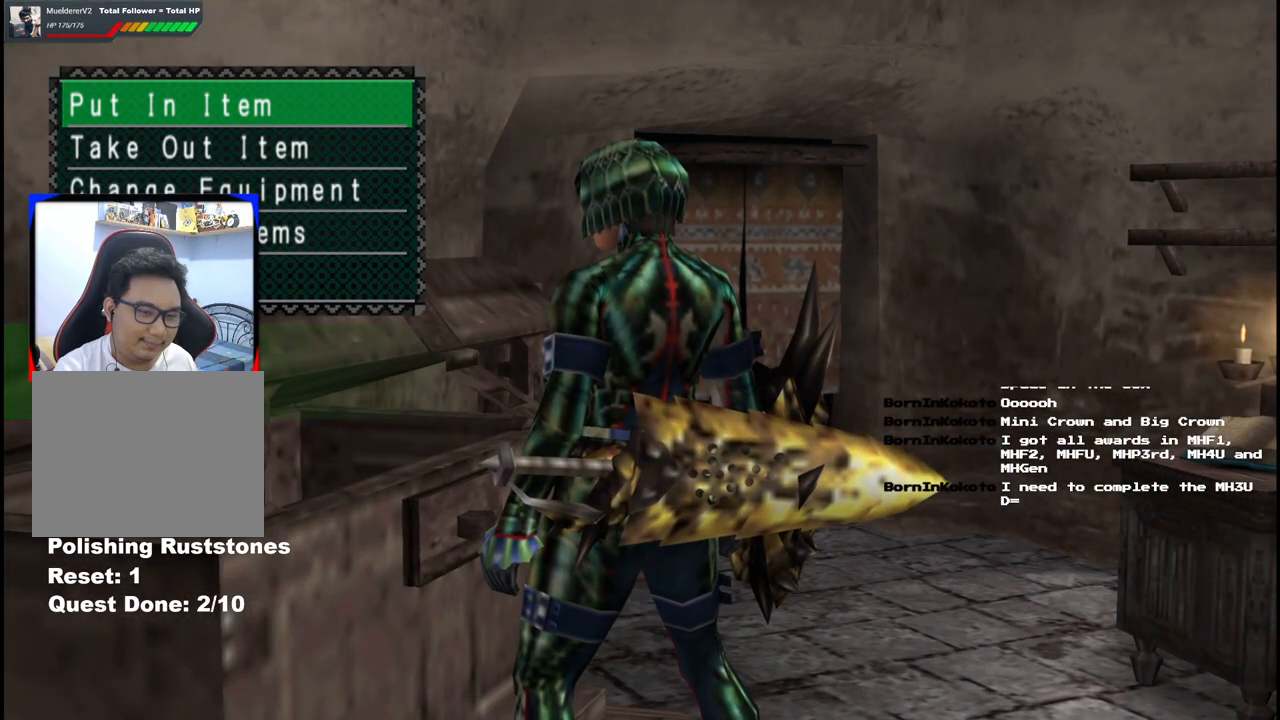
{"buttons": [], "left_stick": "center", "right_stick": "center", "events": []}
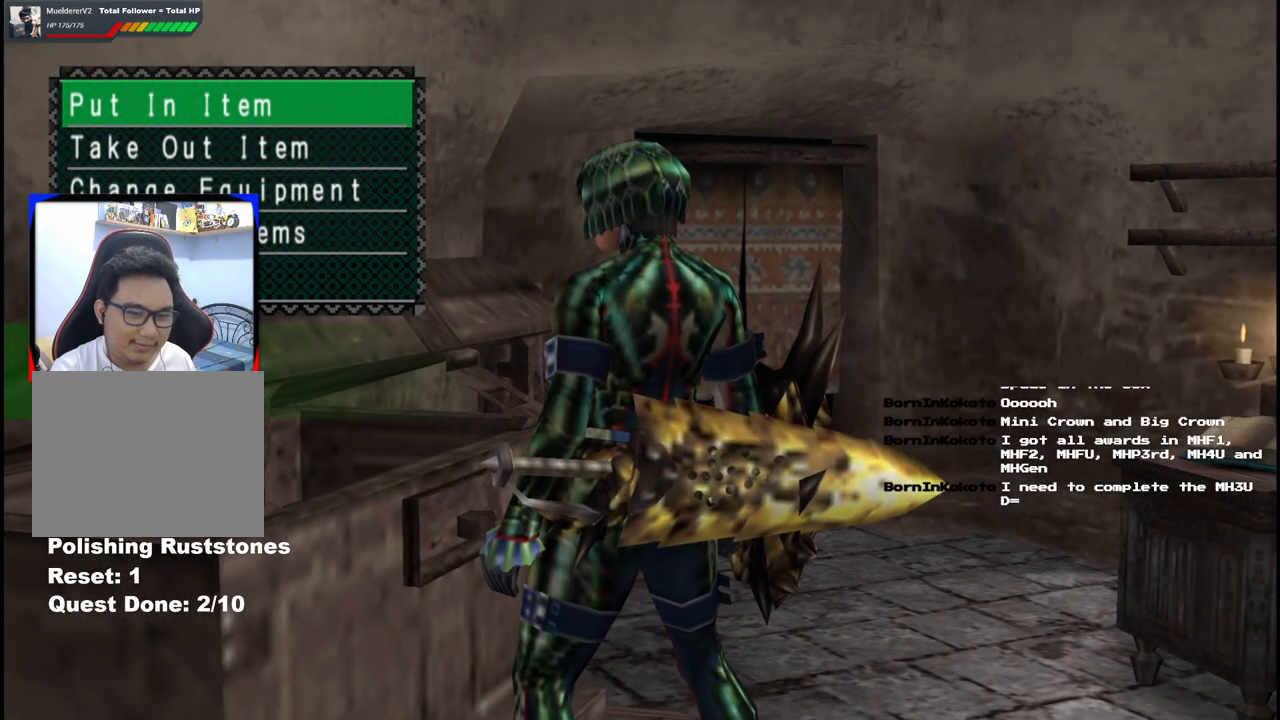
{"buttons": [], "left_stick": "center", "right_stick": "center", "events": []}
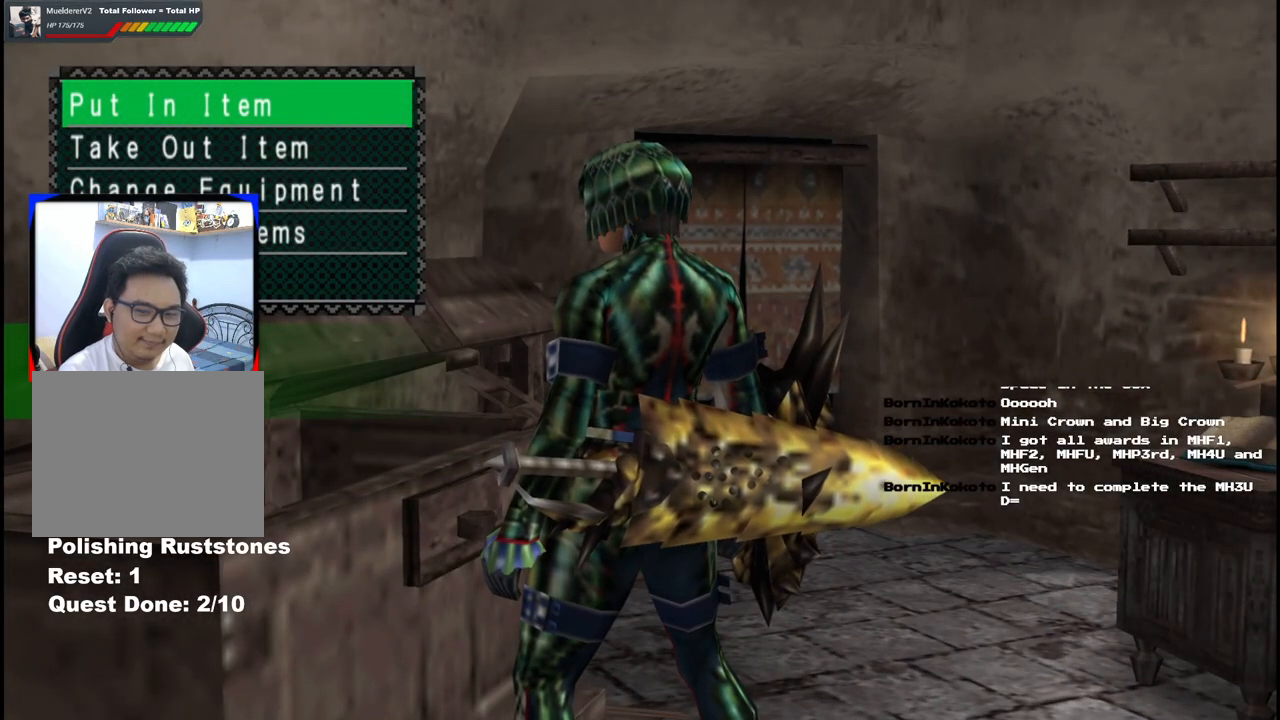
{"buttons": [], "left_stick": "center", "right_stick": "center", "events": []}
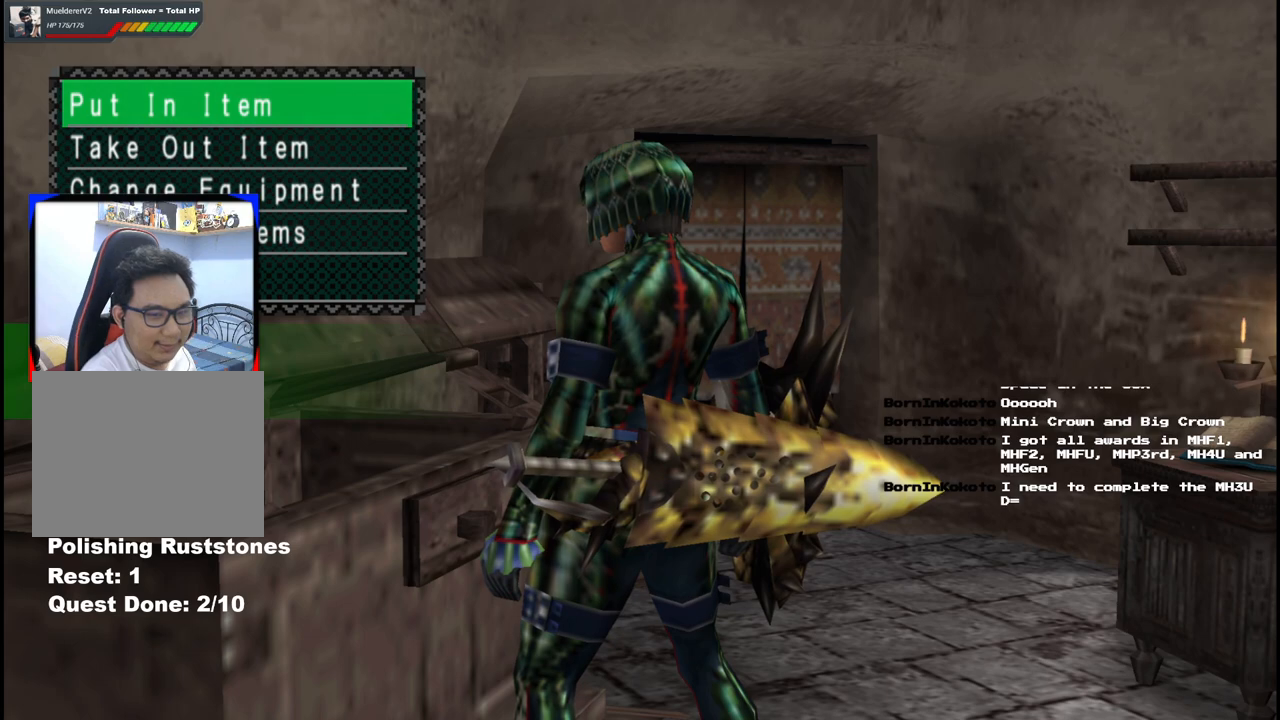
{"buttons": [], "left_stick": "center", "right_stick": "center", "events": []}
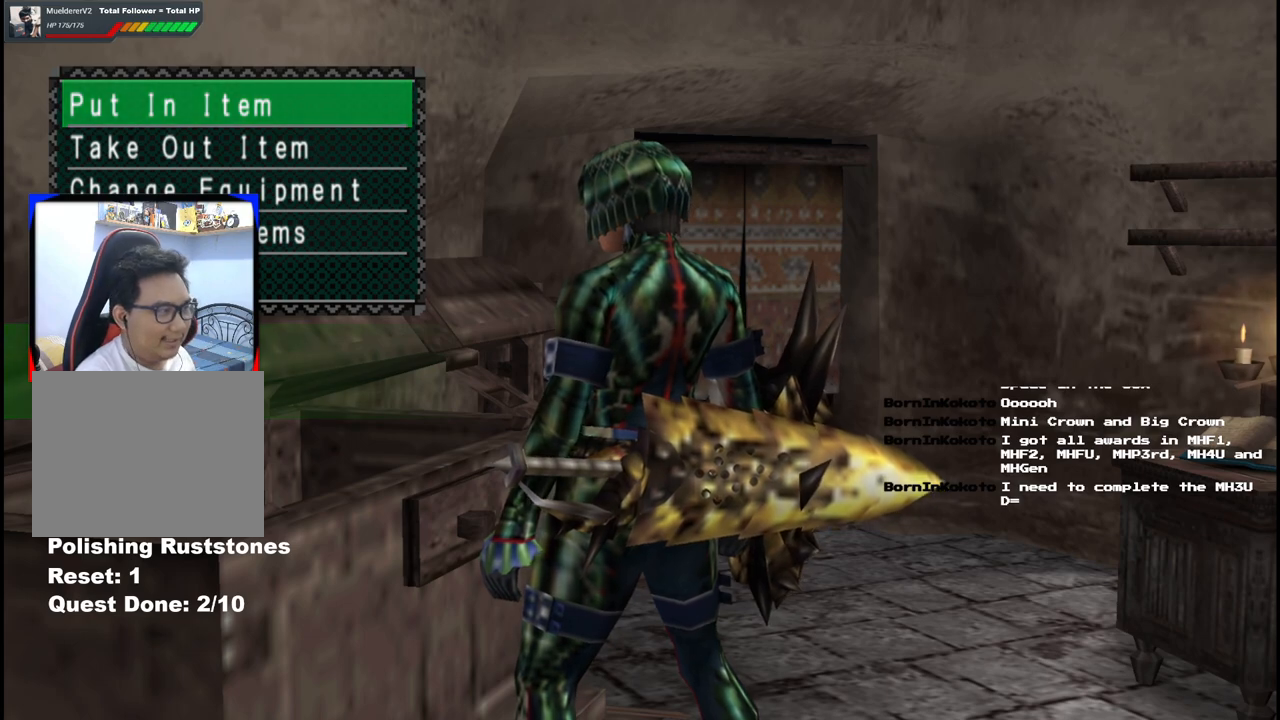
{"buttons": [], "left_stick": "center", "right_stick": "center", "events": []}
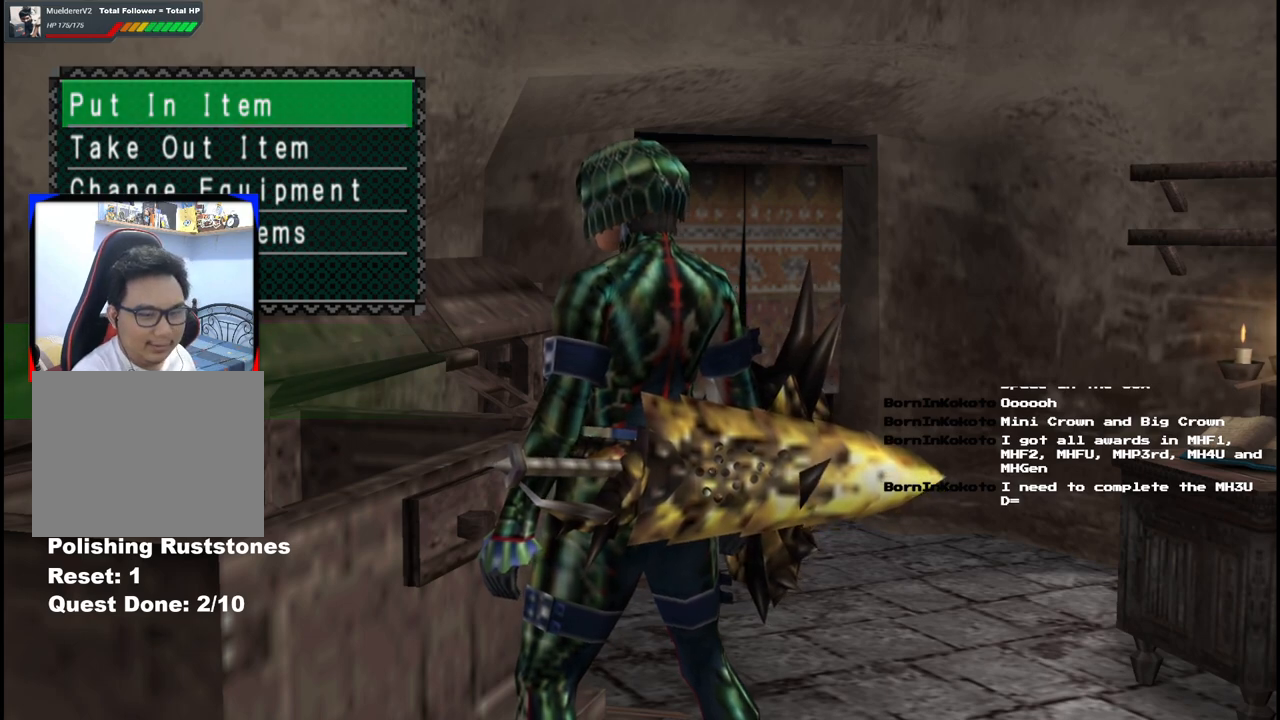
{"buttons": [], "left_stick": "center", "right_stick": "center", "events": []}
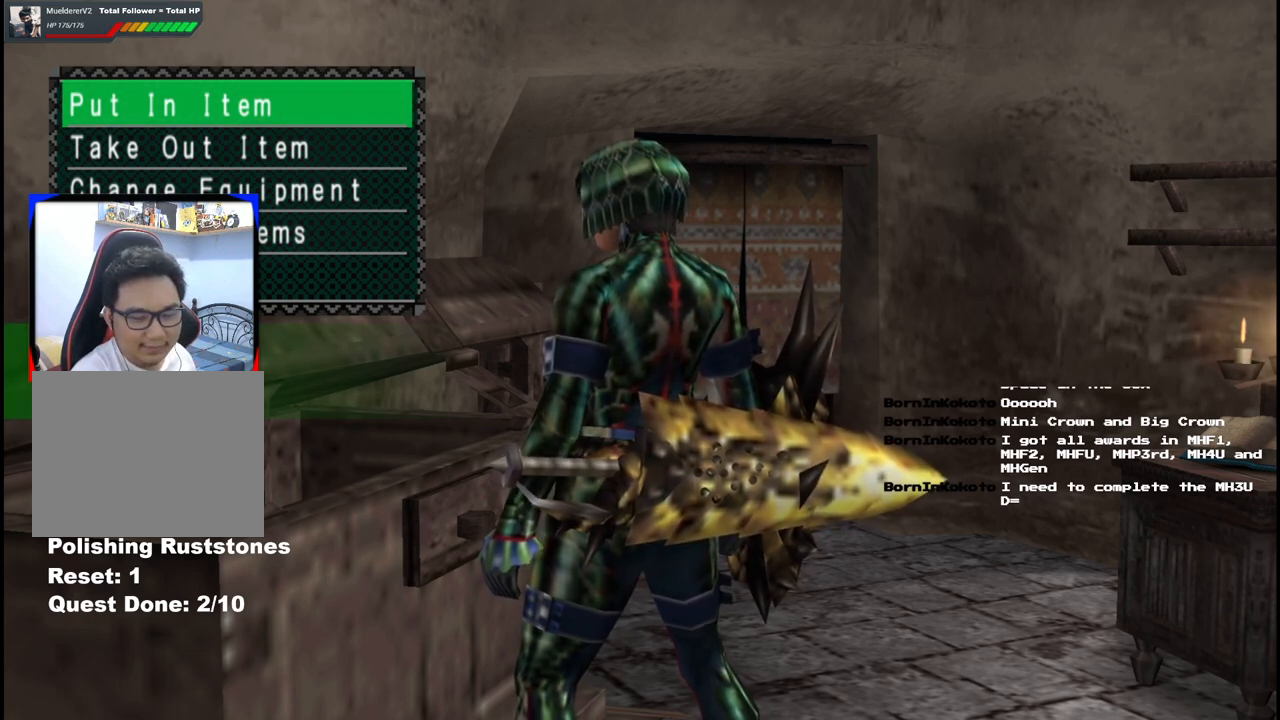
{"buttons": [], "left_stick": "center", "right_stick": "center", "events": []}
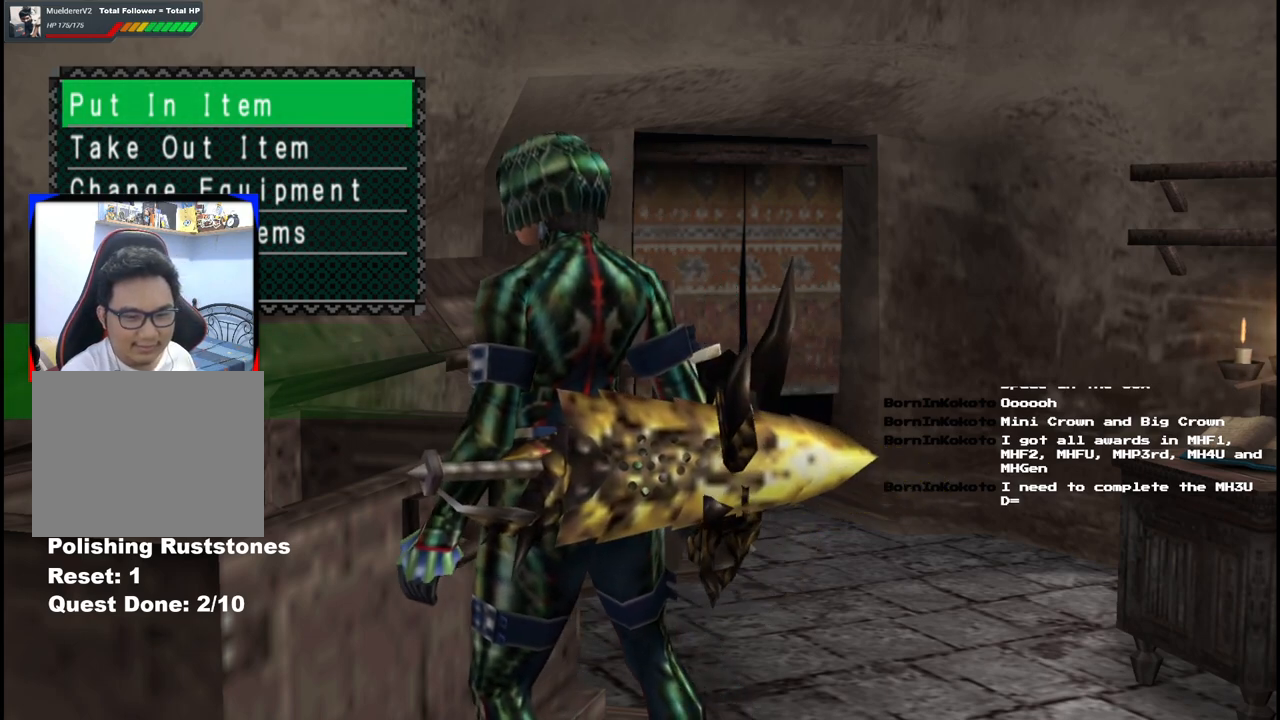
{"buttons": [], "left_stick": "center", "right_stick": "center", "events": [[317, "DPAD_DOWN", "down"], [433, "DPAD_DOWN", "up"]]}
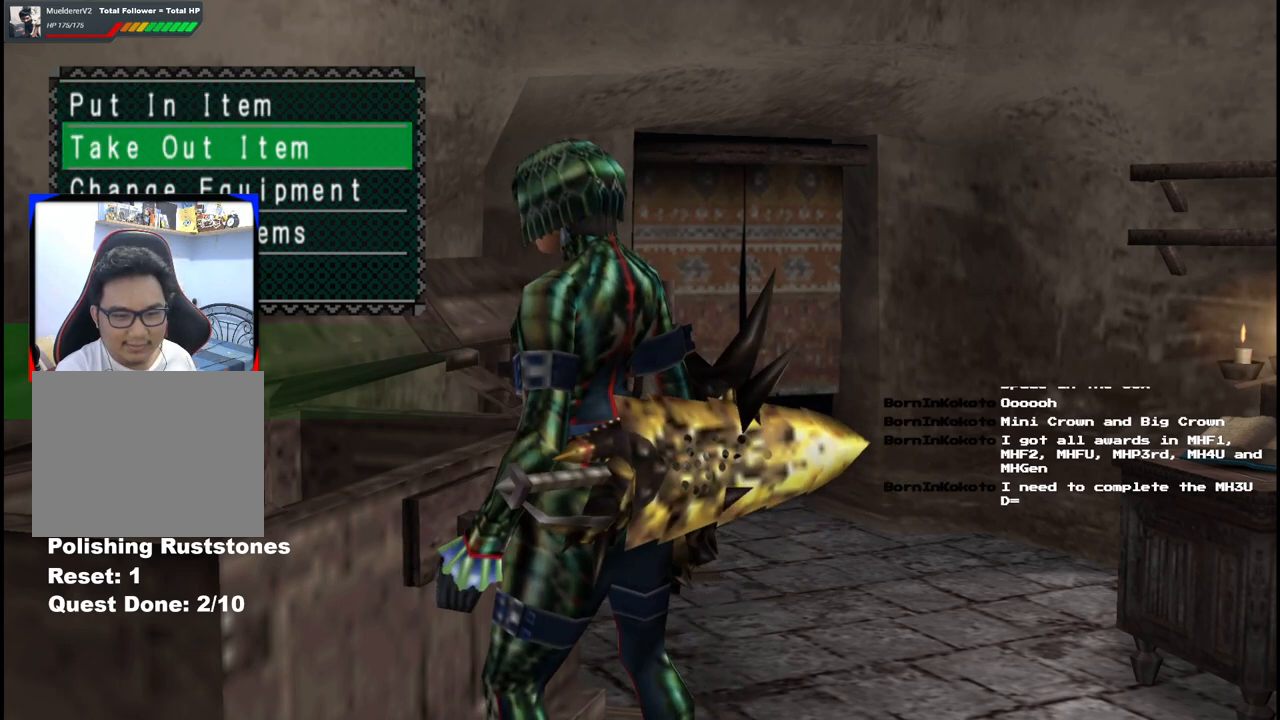
{"buttons": [], "left_stick": "center", "right_stick": "center", "events": [[217, "DPAD_UP", "down"], [333, "DPAD_UP", "up"]]}
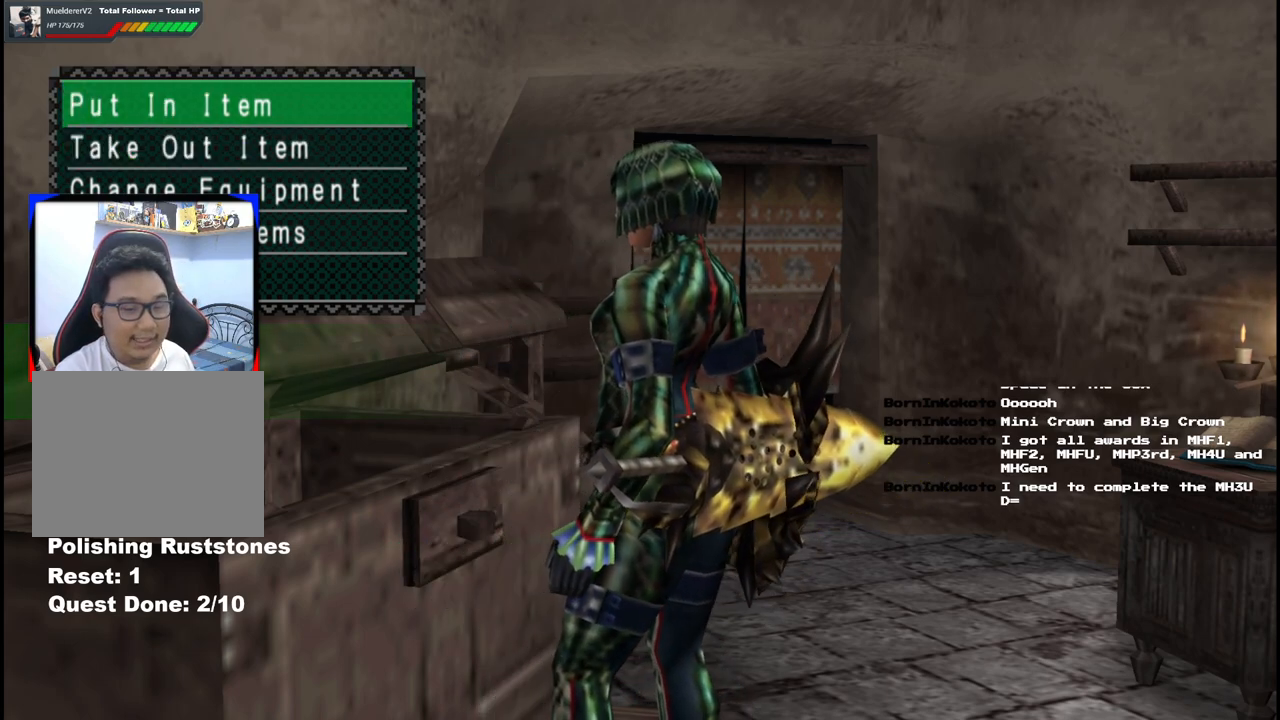
{"buttons": [], "left_stick": "center", "right_stick": "center", "events": []}
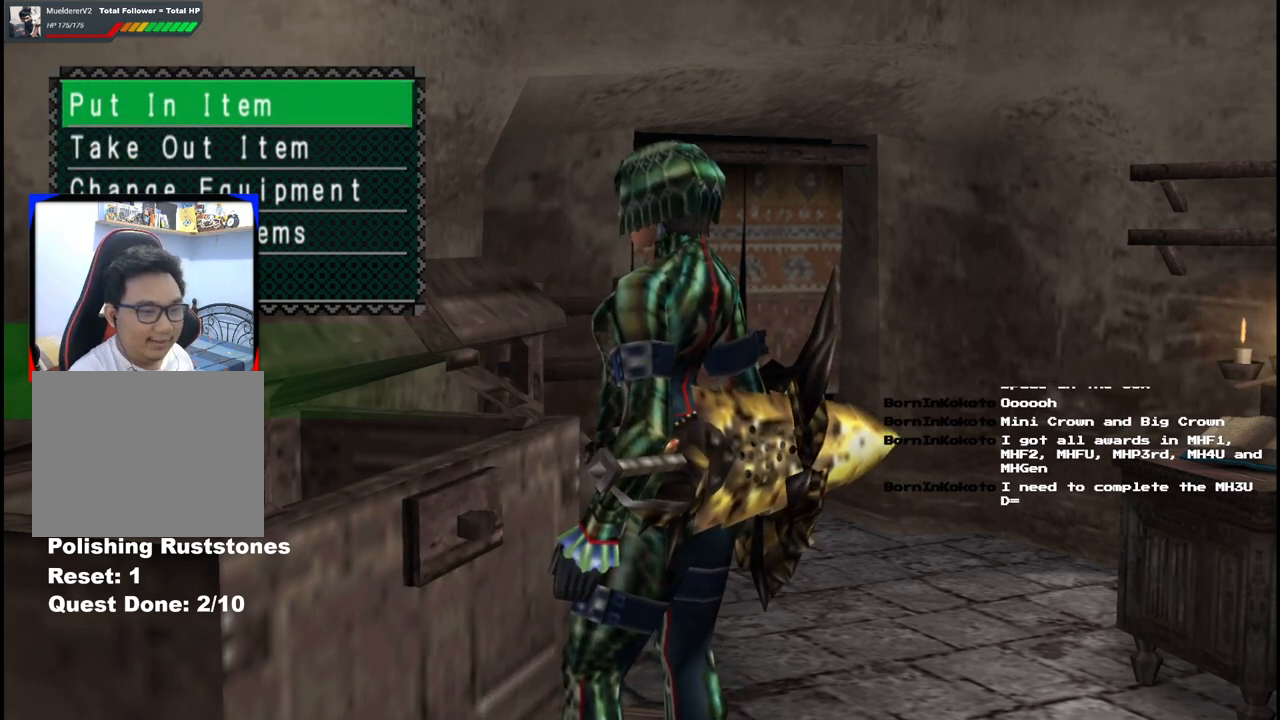
{"buttons": [], "left_stick": "center", "right_stick": "center", "events": []}
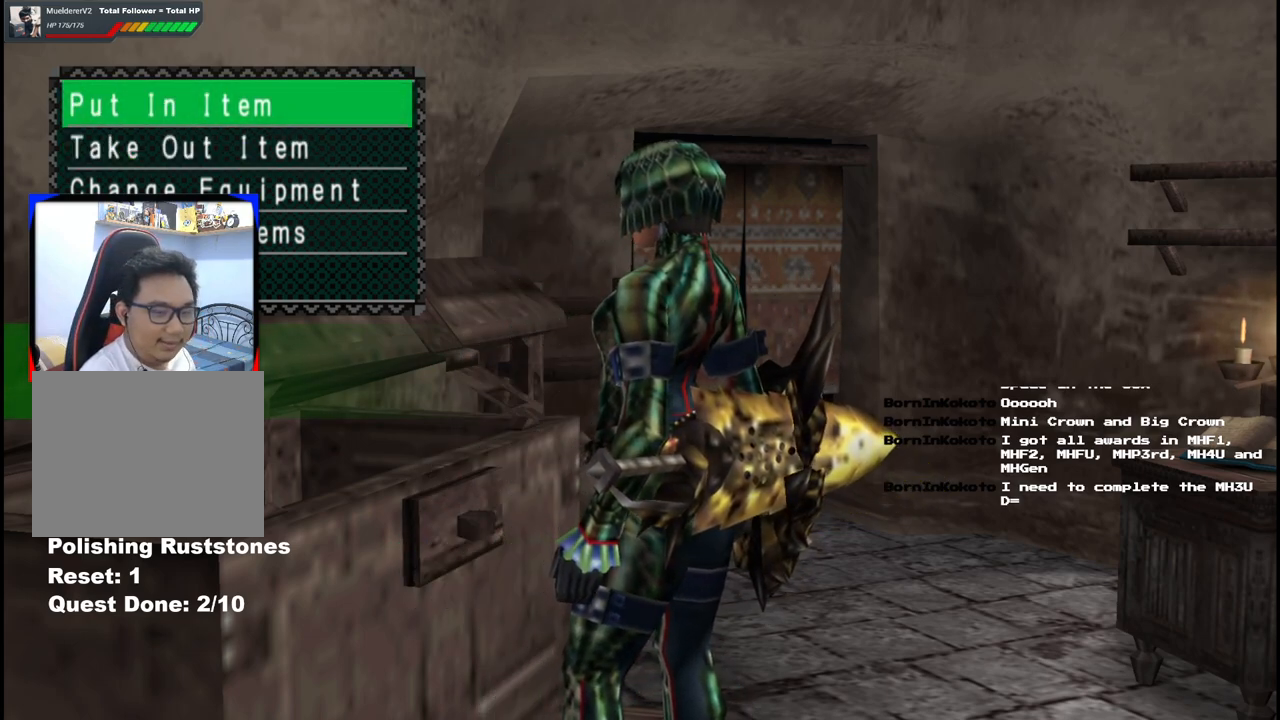
{"buttons": ["DPAD_DOWN"], "left_stick": "center", "right_stick": "center", "events": [[483, "DPAD_DOWN", "down"]]}
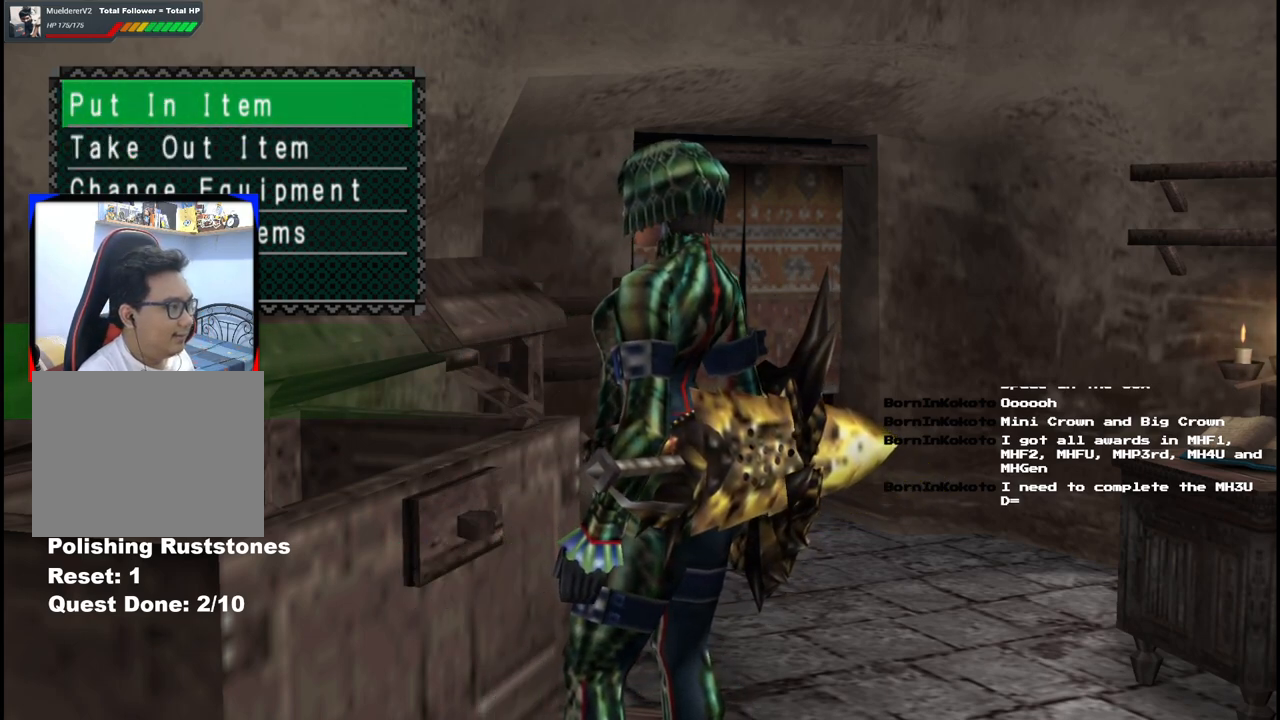
{"buttons": [], "left_stick": "center", "right_stick": "center", "events": [[67, "DPAD_DOWN", "up"]]}
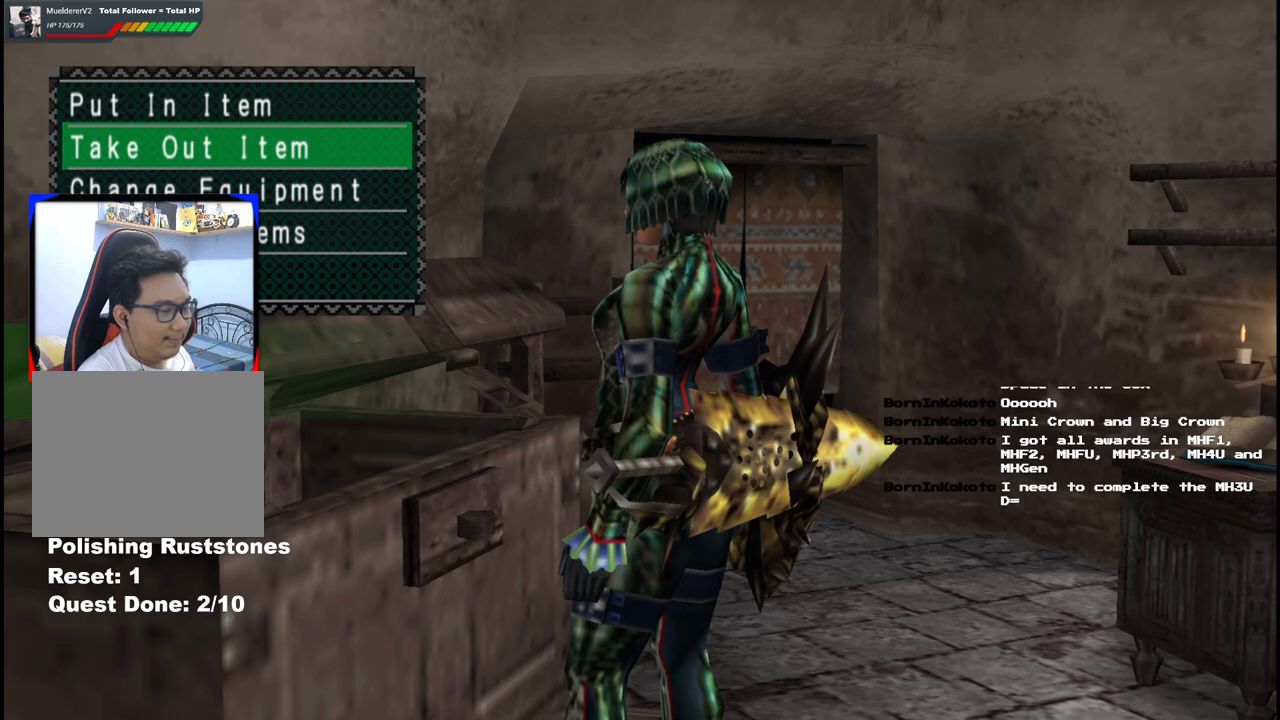
{"buttons": [], "left_stick": "center", "right_stick": "center", "events": []}
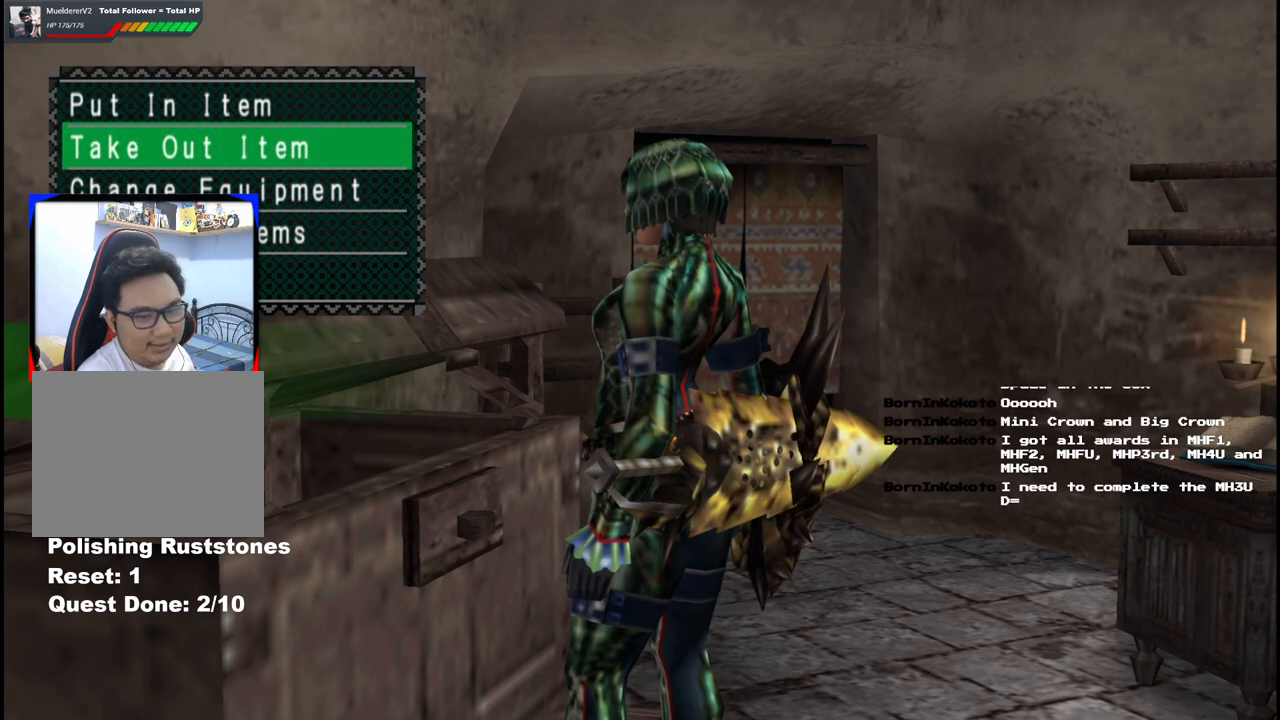
{"buttons": [], "left_stick": "center", "right_stick": "center", "events": []}
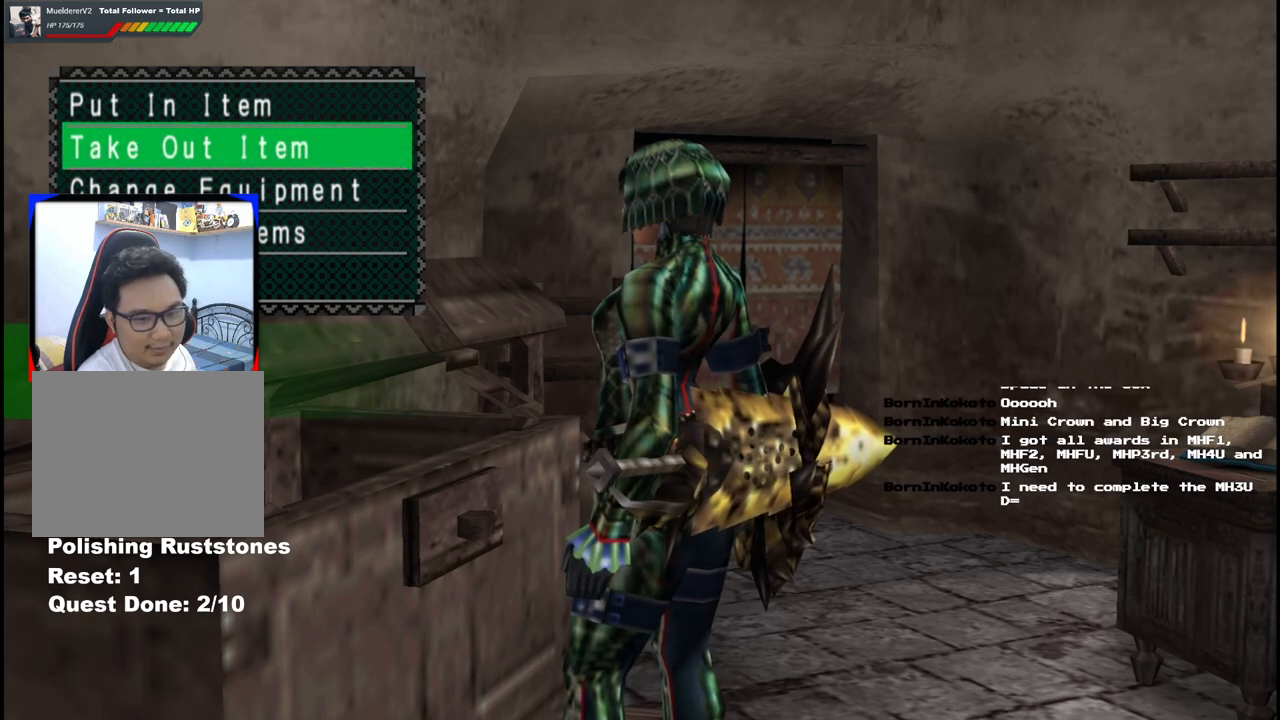
{"buttons": [], "left_stick": "center", "right_stick": "center", "events": []}
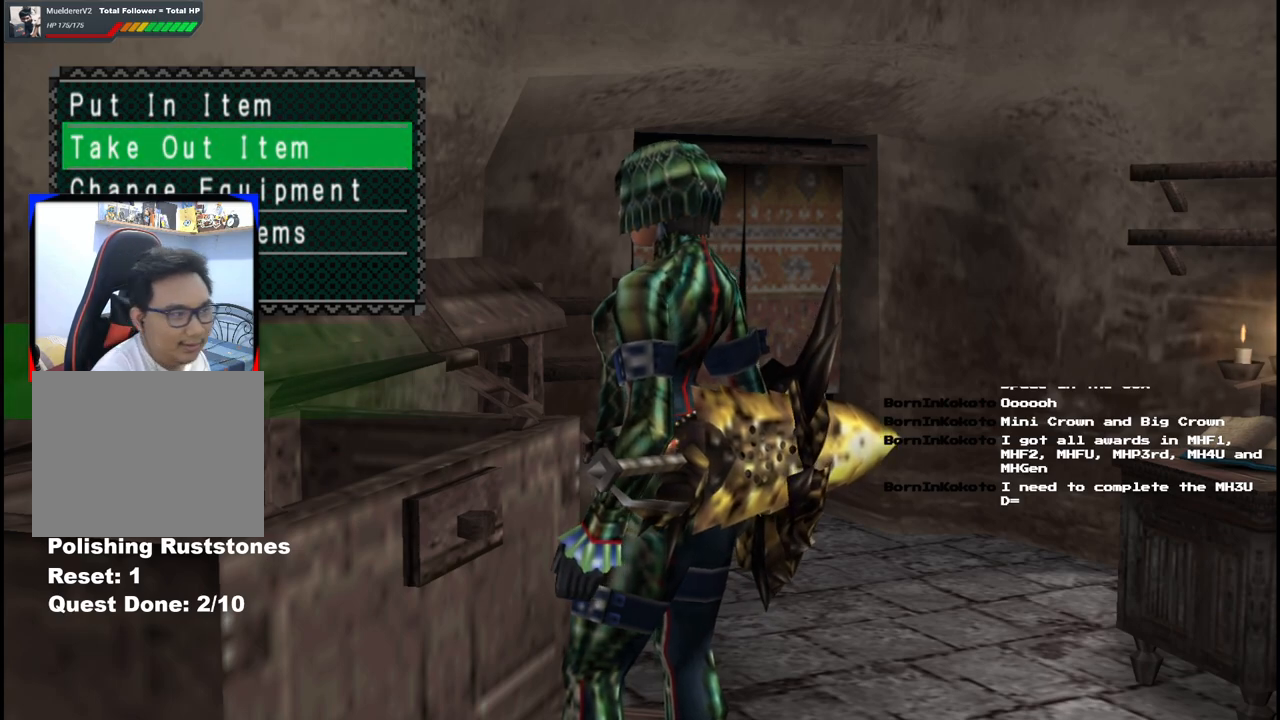
{"buttons": ["B"], "left_stick": "down", "right_stick": "center", "events": [[200, "B", "down"], [350, "B", "up"], [350, "left_stick", "down"], [433, "B", "down"]]}
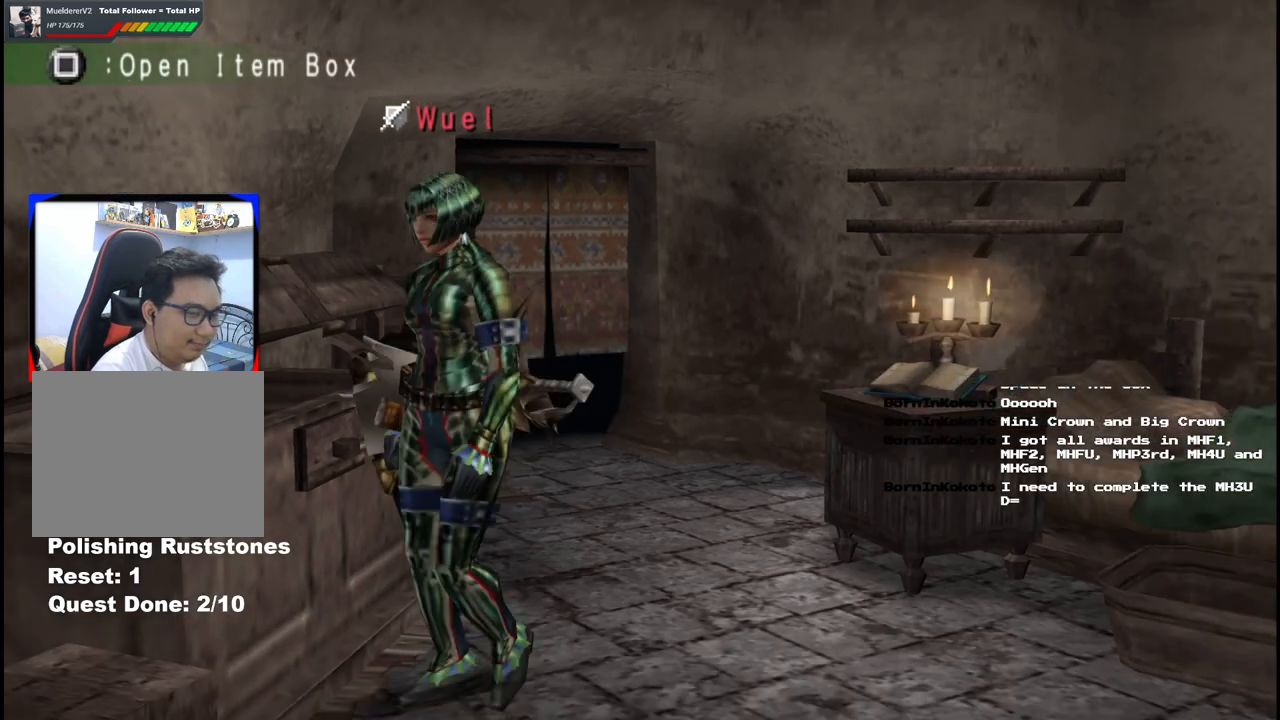
{"buttons": [], "left_stick": "down", "right_stick": "center", "events": [[17, "B", "up"], [50, "B", "down"], [167, "B", "up"]]}
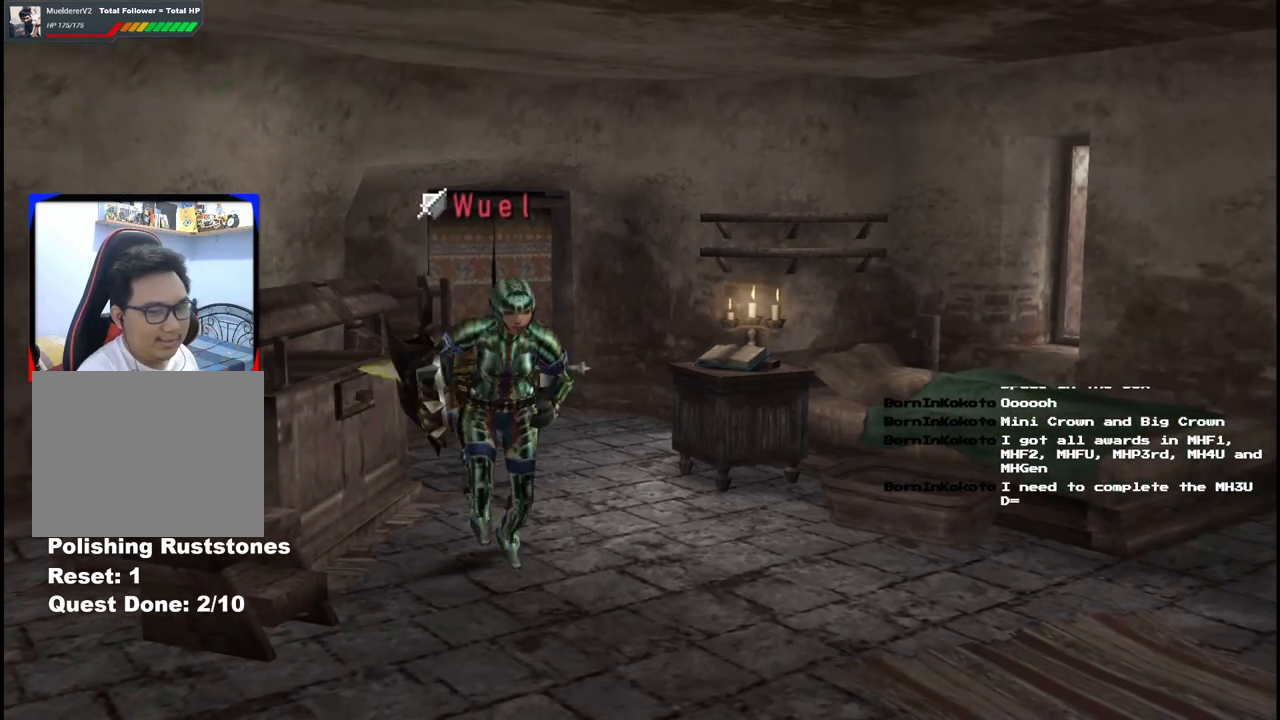
{"buttons": [], "left_stick": "down-left", "right_stick": "center", "events": [[217, "X", "down"], [283, "X", "up"], [333, "left_stick", "down-left"], [367, "X", "down"], [483, "X", "up"]]}
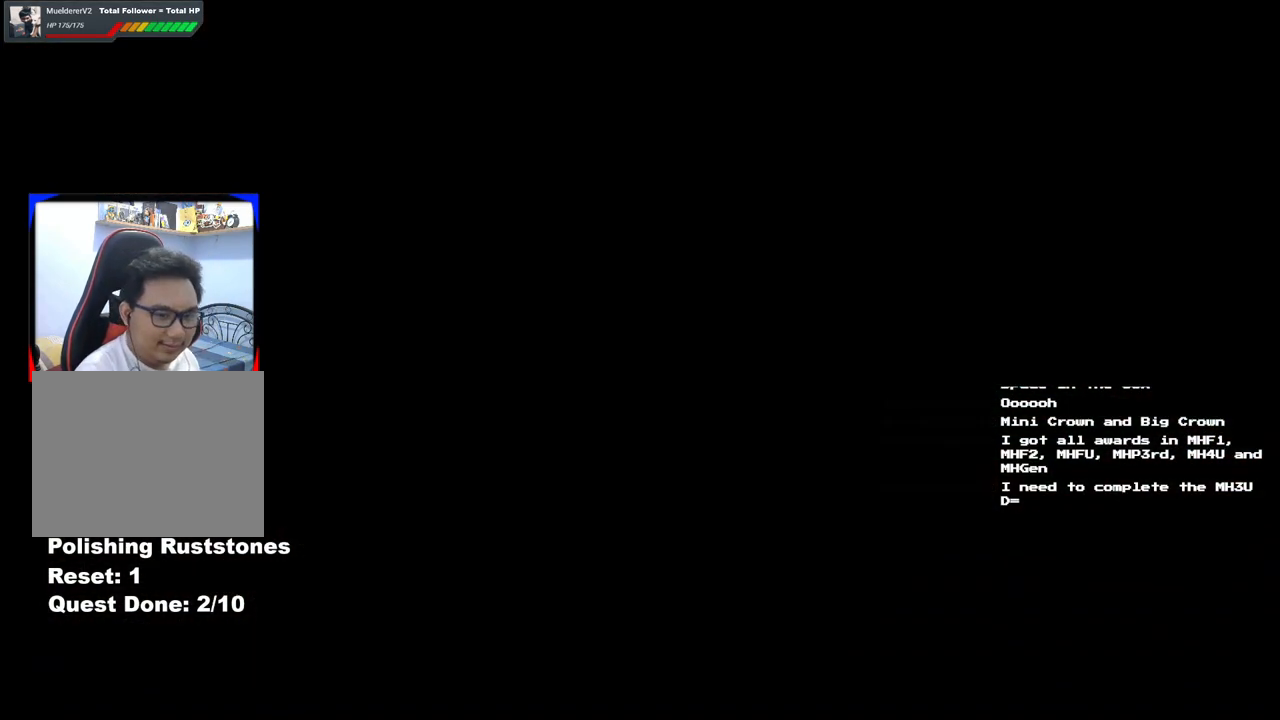
{"buttons": [], "left_stick": "up-left", "right_stick": "center", "events": [[83, "left_stick", "up-left"]]}
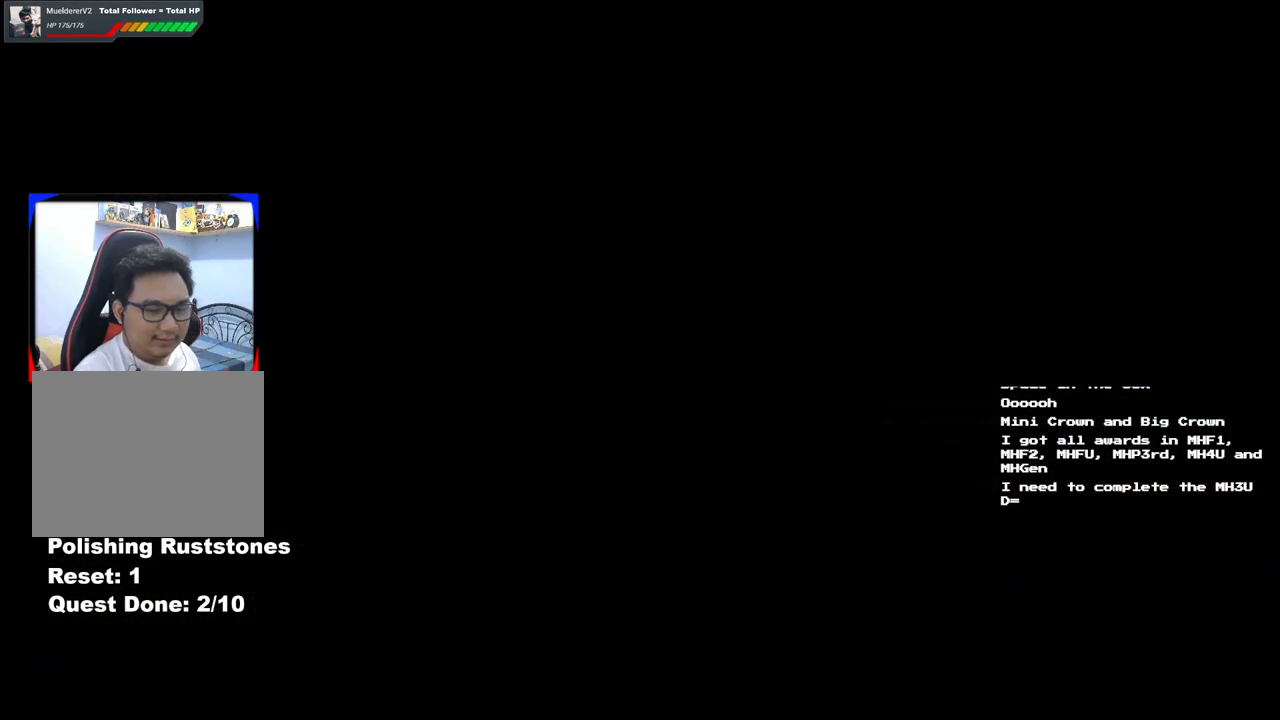
{"buttons": [], "left_stick": "up-left", "right_stick": "center", "events": []}
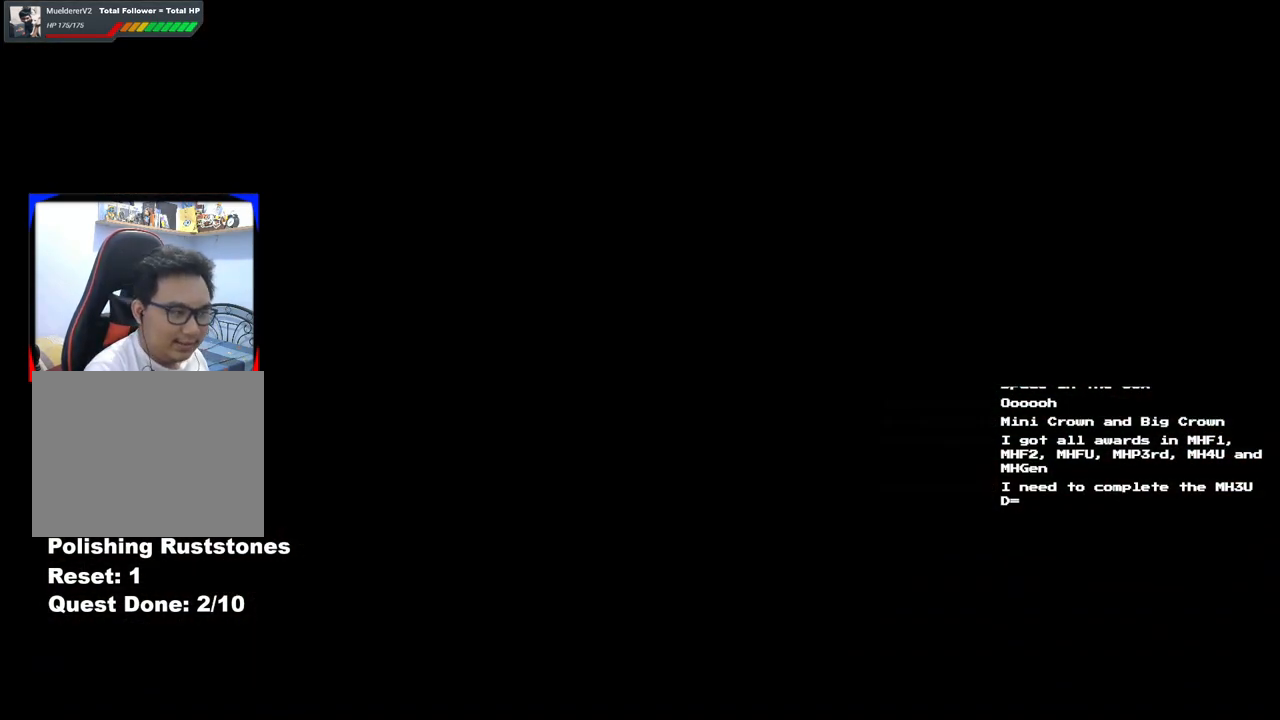
{"buttons": [], "left_stick": "up", "right_stick": "center", "events": [[233, "left_stick", "up"]]}
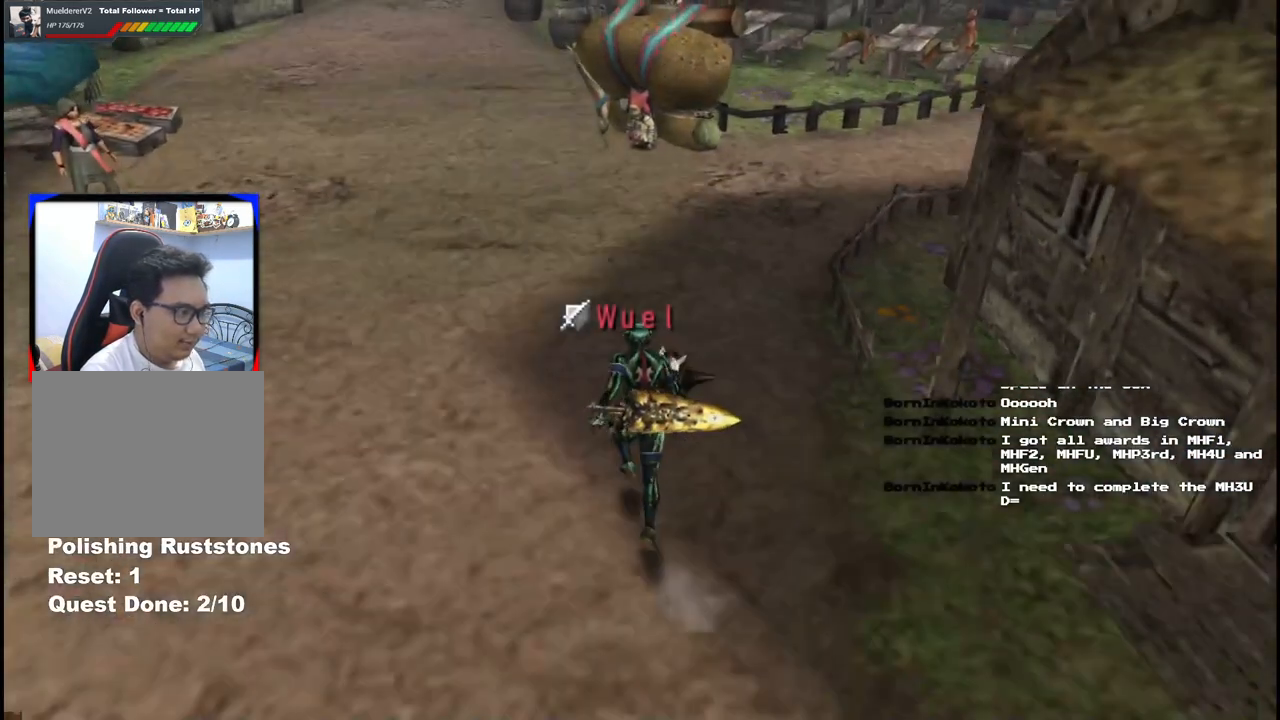
{"buttons": [], "left_stick": "up", "right_stick": "center", "events": []}
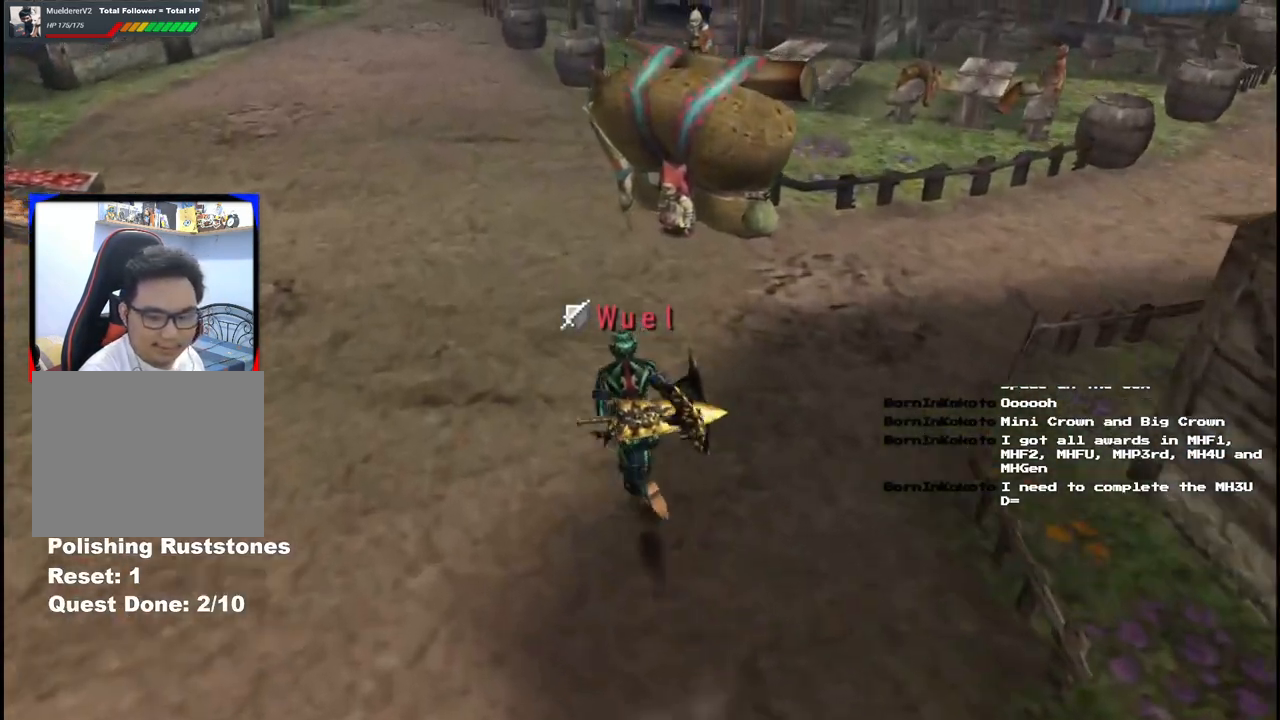
{"buttons": [], "left_stick": "up", "right_stick": "center", "events": []}